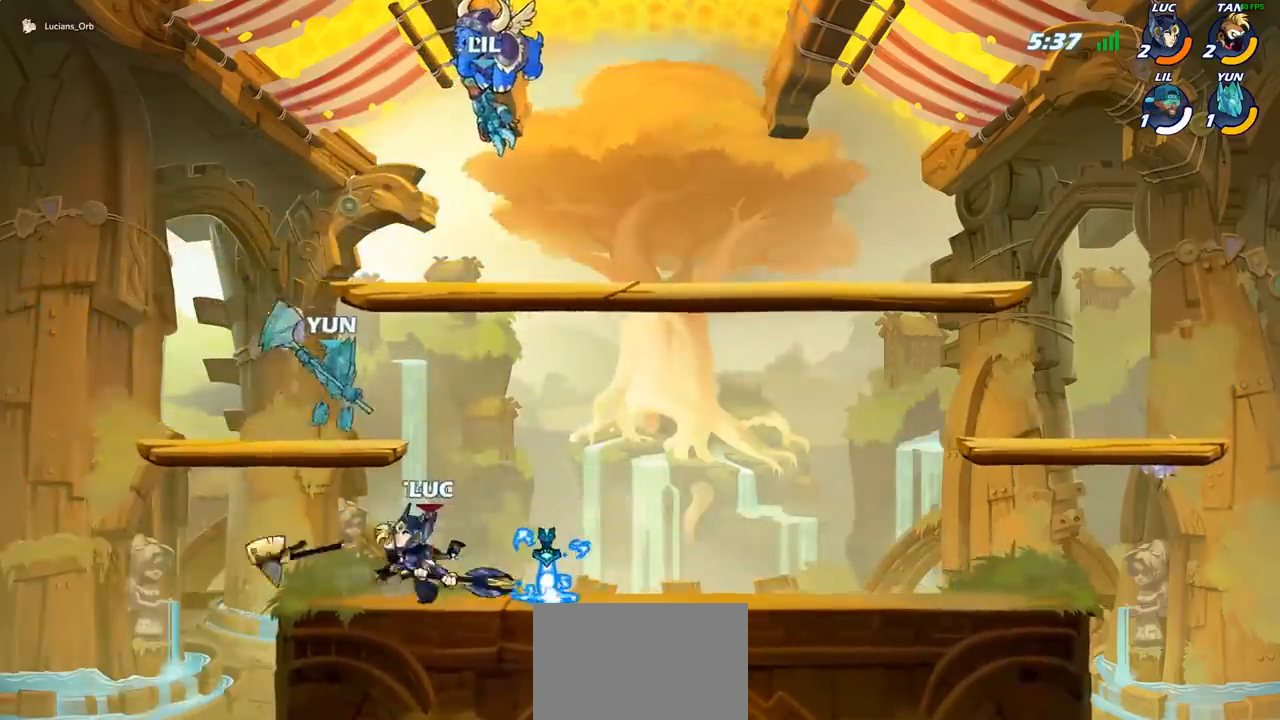
Gameplay with a controller (PlayStation layout); each line is a JSON object with the inputs held at the frame after it. "events" lists button and stick changes between this image and that frame as [ms after this image, input, new state], when the widget could be followed in between. Not read: L3 R3 right_stick.
{"buttons": ["CROSS"], "left_stick": "center", "events": [[467, "CROSS", "down"]]}
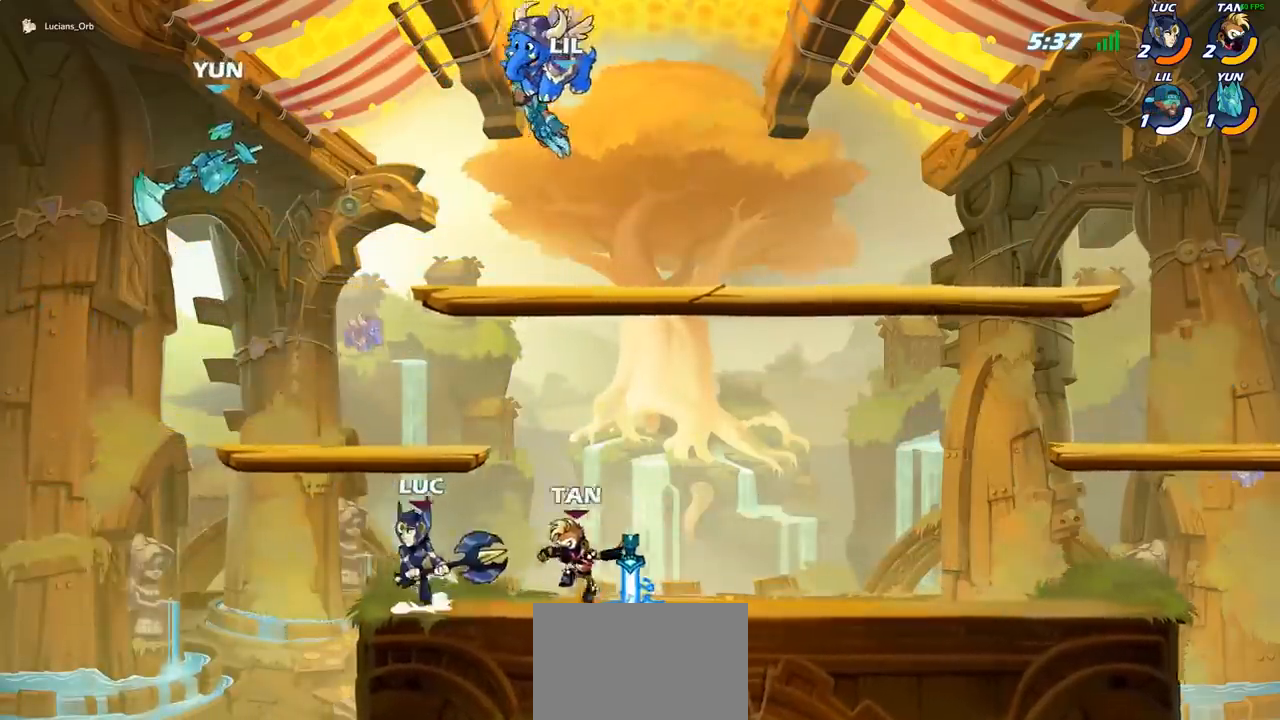
{"buttons": [], "left_stick": "up-left", "events": [[50, "left_stick", "up-left"], [67, "CIRCLE", "down"], [83, "CROSS", "up"], [250, "CIRCLE", "up"]]}
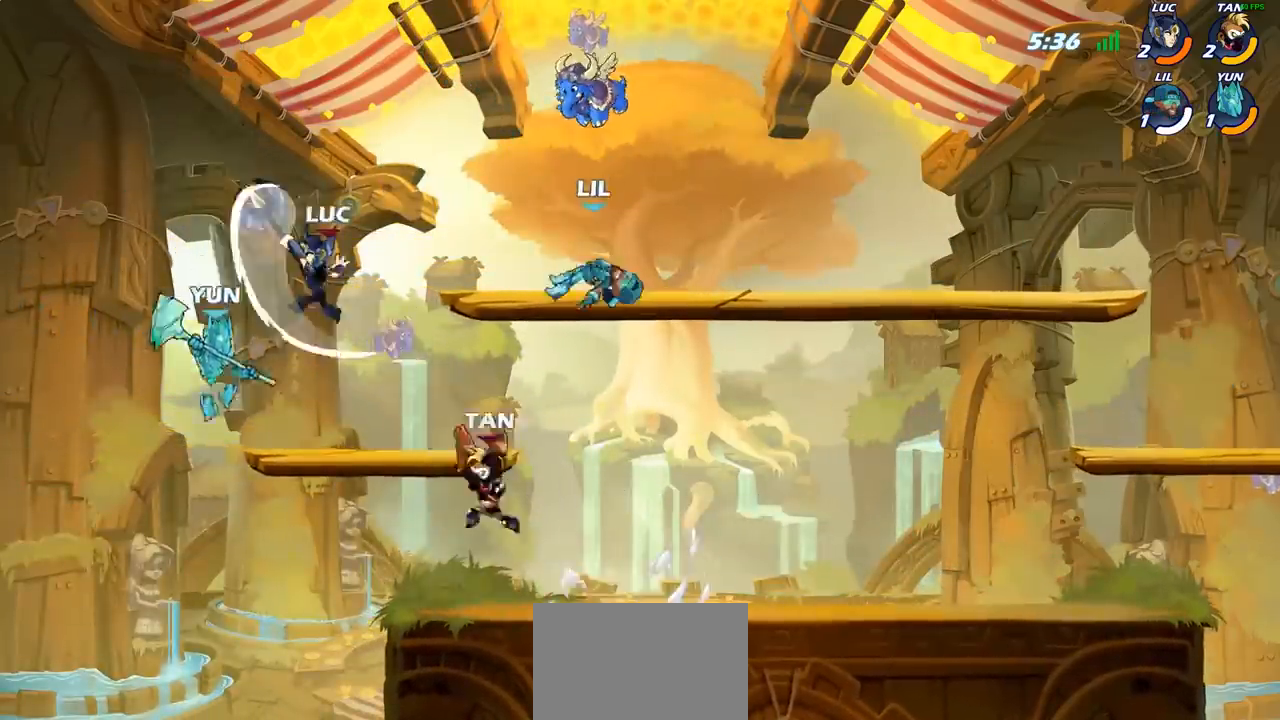
{"buttons": ["SQUARE"], "left_stick": "down", "events": [[367, "left_stick", "right"], [433, "SQUARE", "down"], [450, "left_stick", "down"]]}
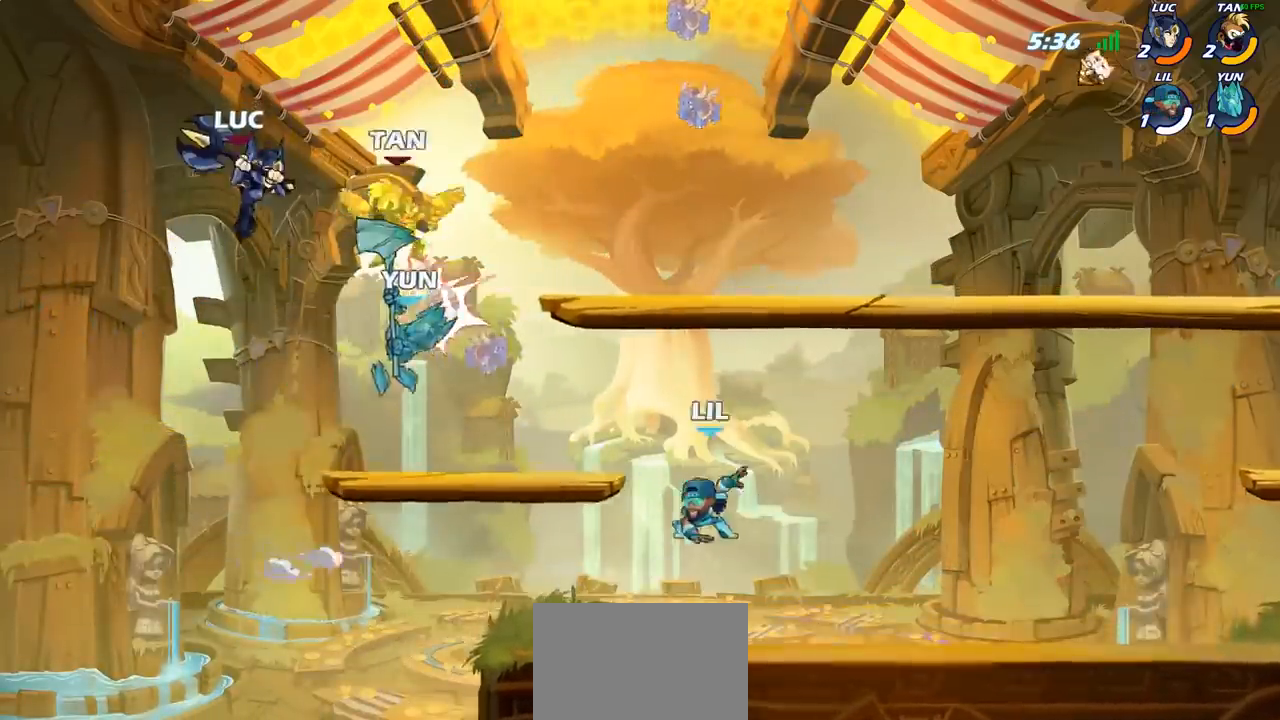
{"buttons": [], "left_stick": "right", "events": [[17, "SQUARE", "up"], [100, "left_stick", "right"]]}
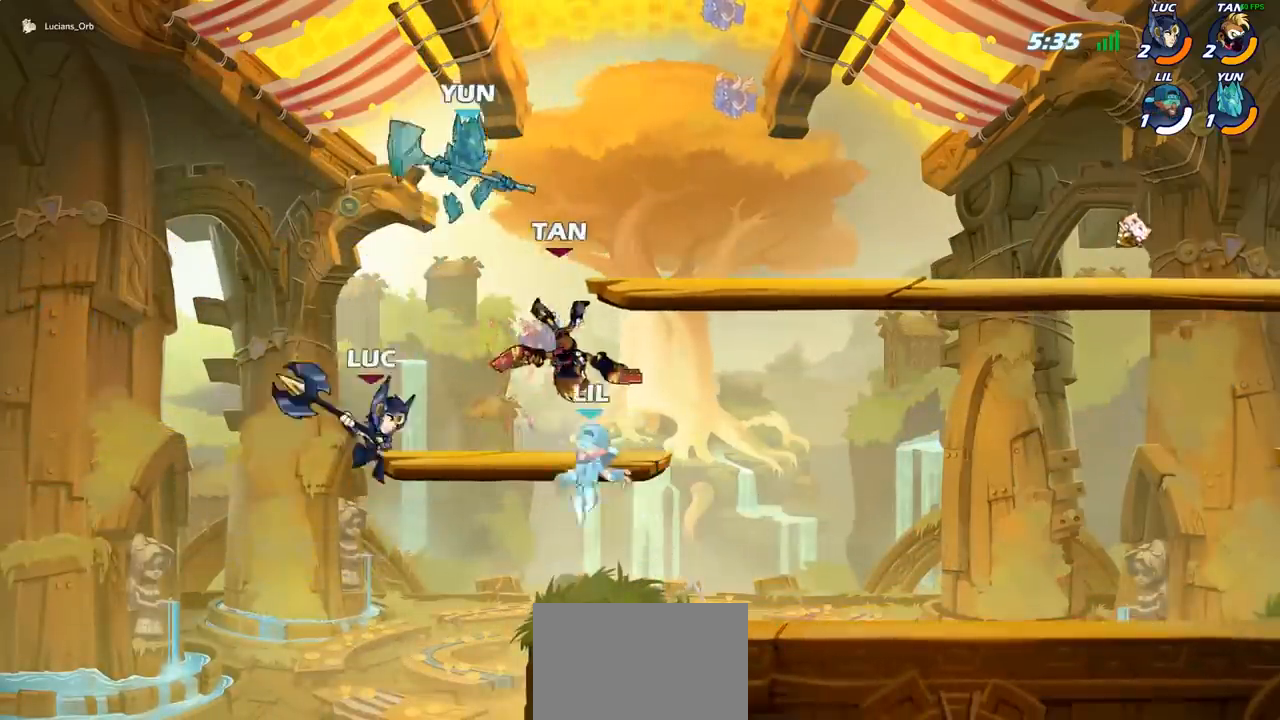
{"buttons": [], "left_stick": "center", "events": [[133, "CROSS", "down"], [133, "left_stick", "center"], [217, "CROSS", "up"], [267, "R1", "down"], [267, "R2", "down"], [317, "R1", "up"], [333, "CIRCLE", "down"], [383, "R2", "up"], [400, "CIRCLE", "up"]]}
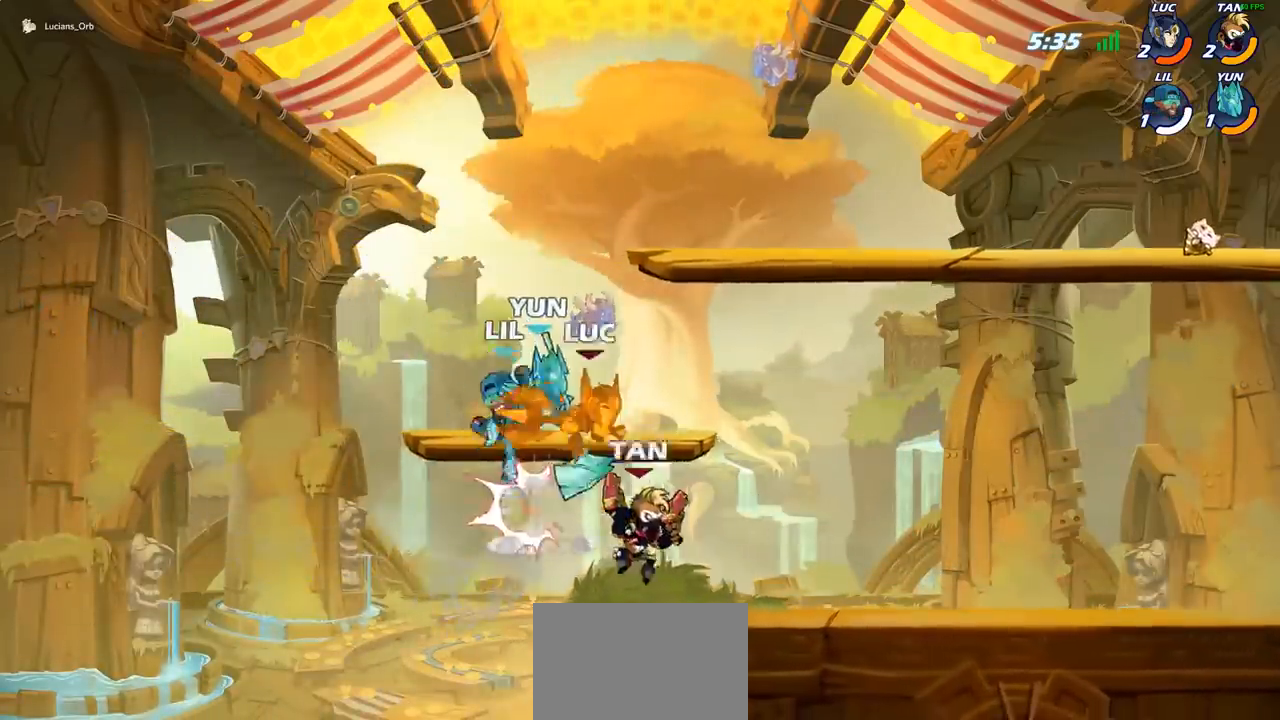
{"buttons": [], "left_stick": "center", "events": []}
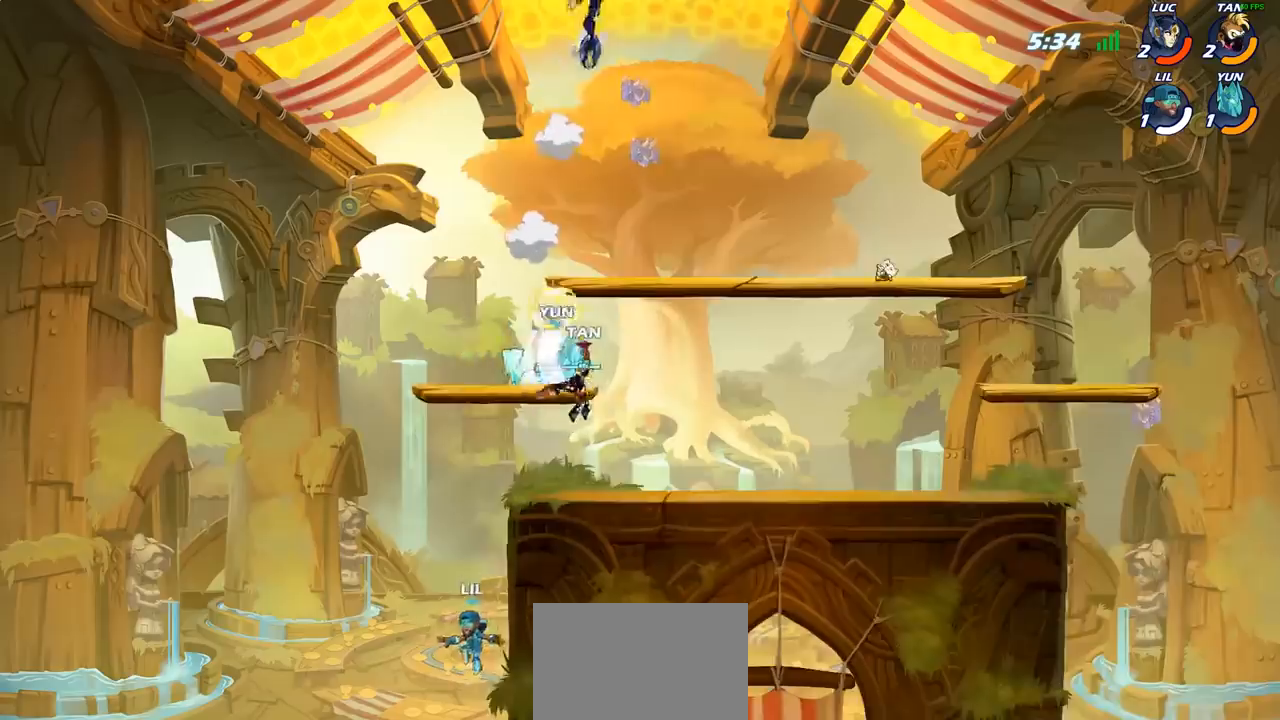
{"buttons": ["CIRCLE"], "left_stick": "down-left", "events": [[33, "left_stick", "down-left"], [283, "CIRCLE", "down"]]}
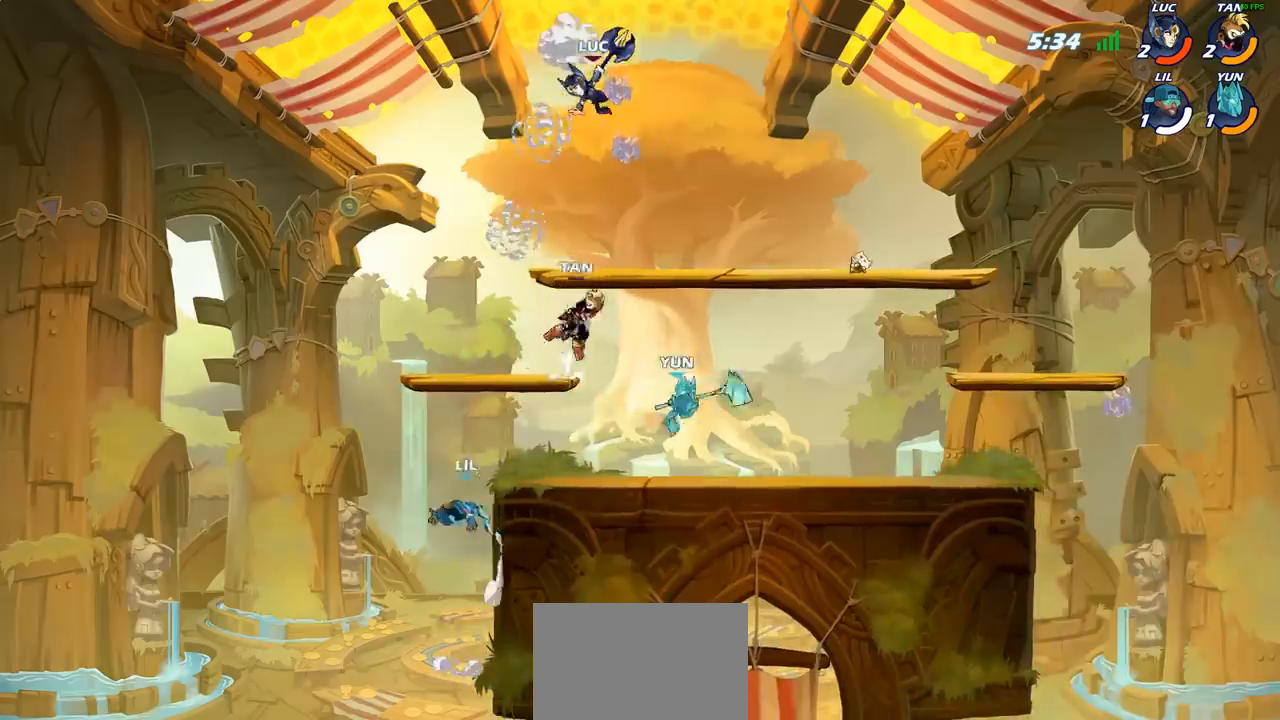
{"buttons": [], "left_stick": "center", "events": [[183, "CIRCLE", "up"], [267, "left_stick", "center"]]}
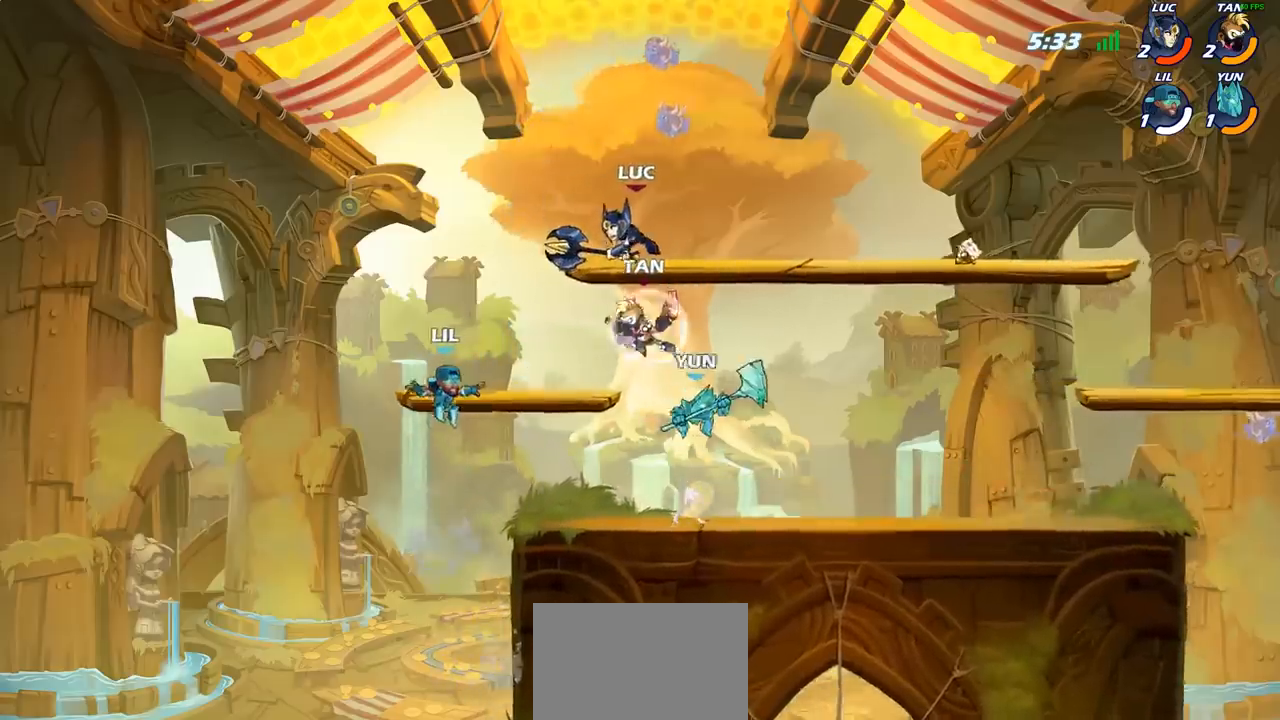
{"buttons": [], "left_stick": "up-left", "events": [[250, "CROSS", "down"], [283, "left_stick", "up-left"], [367, "CROSS", "up"]]}
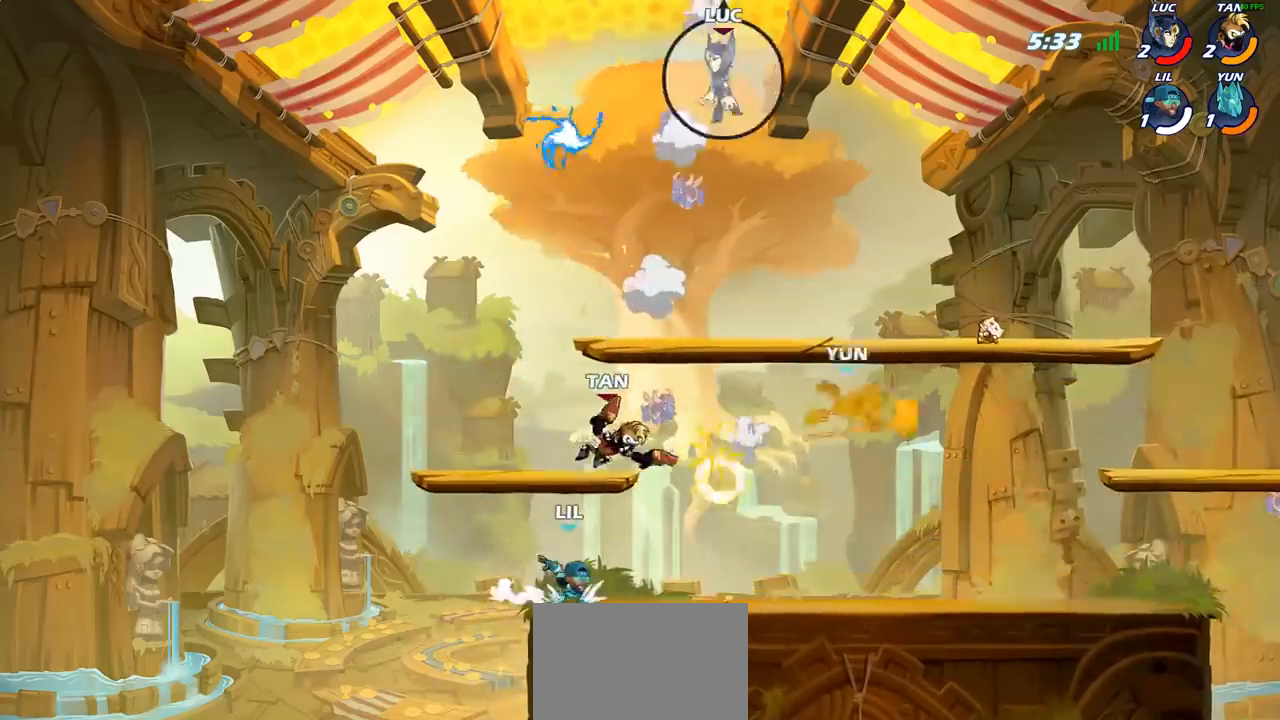
{"buttons": [], "left_stick": "down-left", "events": [[17, "left_stick", "left"], [467, "left_stick", "down-left"]]}
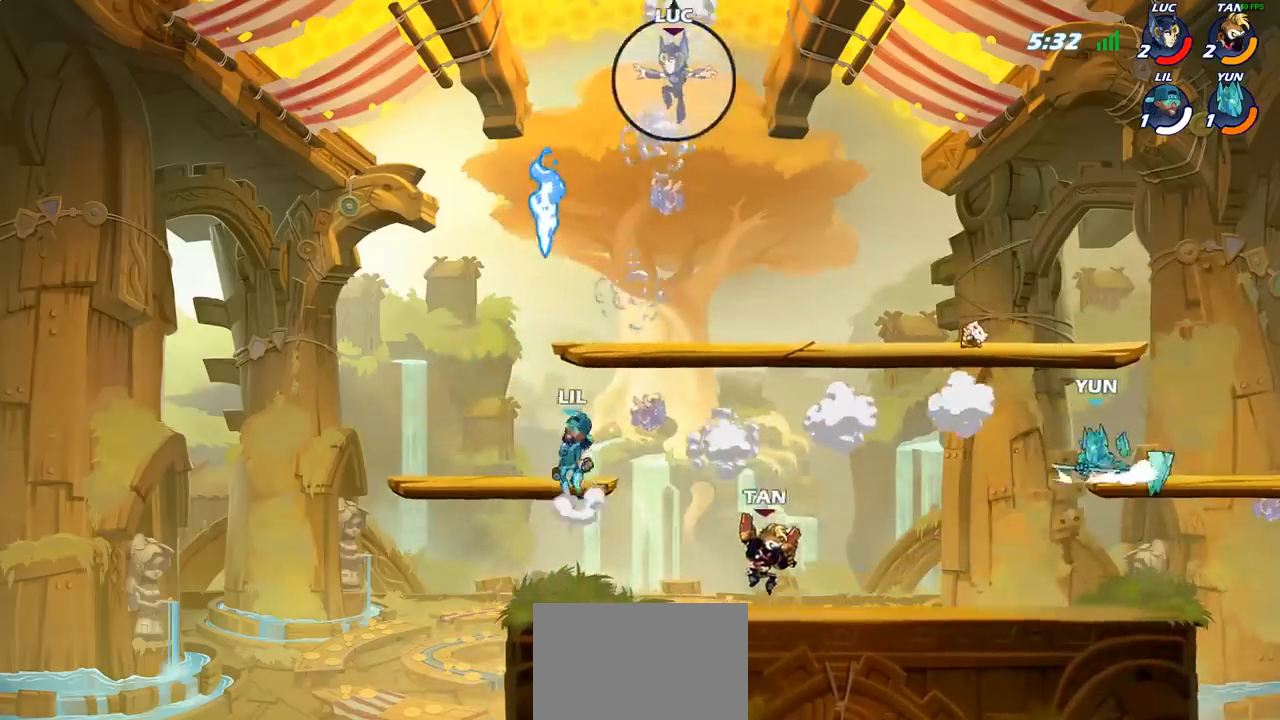
{"buttons": [], "left_stick": "down-left", "events": []}
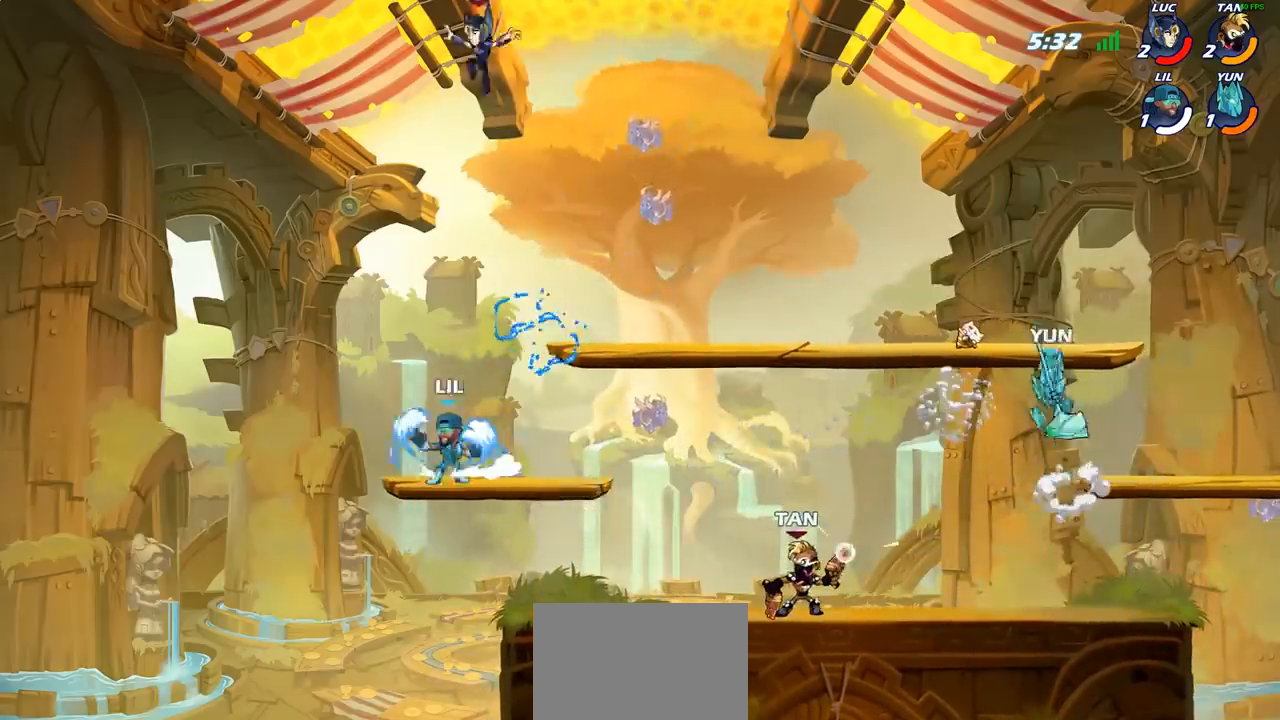
{"buttons": ["R1", "R2"], "left_stick": "up", "events": [[100, "left_stick", "down-right"], [283, "left_stick", "up"], [300, "CROSS", "down"], [433, "CROSS", "up"], [433, "R1", "down"], [433, "R2", "down"]]}
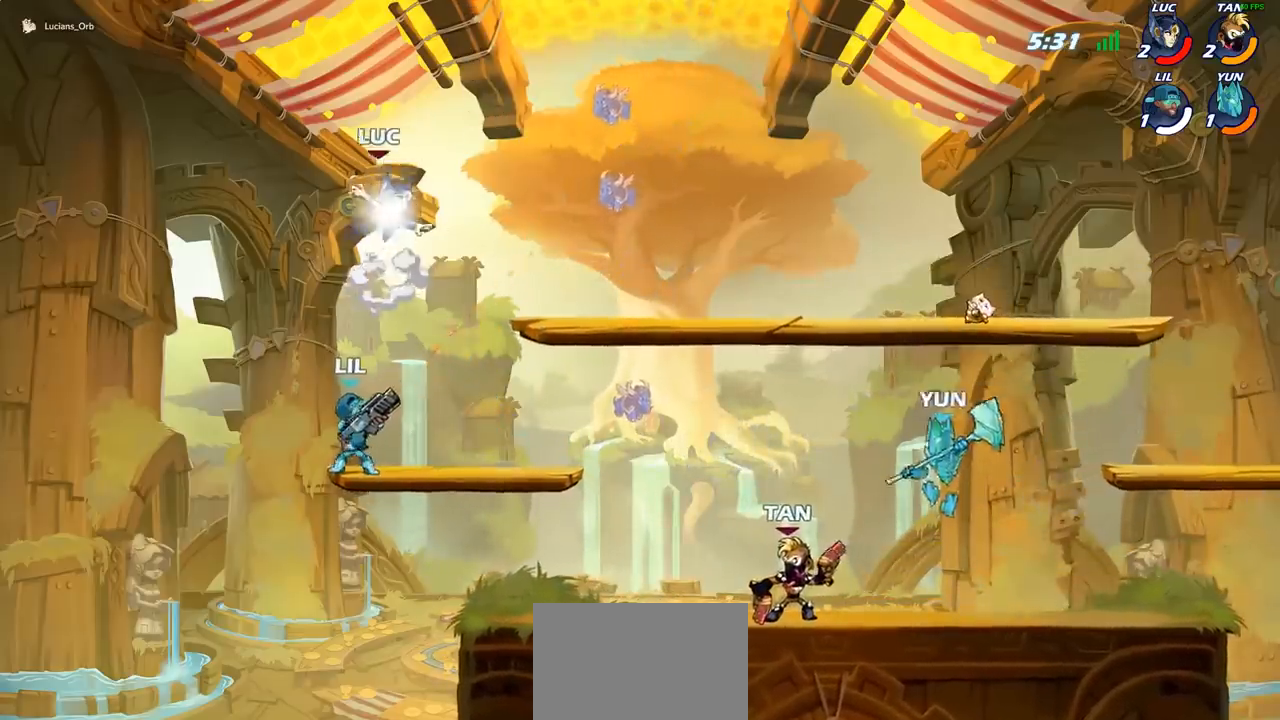
{"buttons": [], "left_stick": "down", "events": [[50, "left_stick", "left"], [67, "R1", "up"], [83, "R2", "up"], [133, "left_stick", "down"], [367, "SQUARE", "down"], [450, "SQUARE", "up"]]}
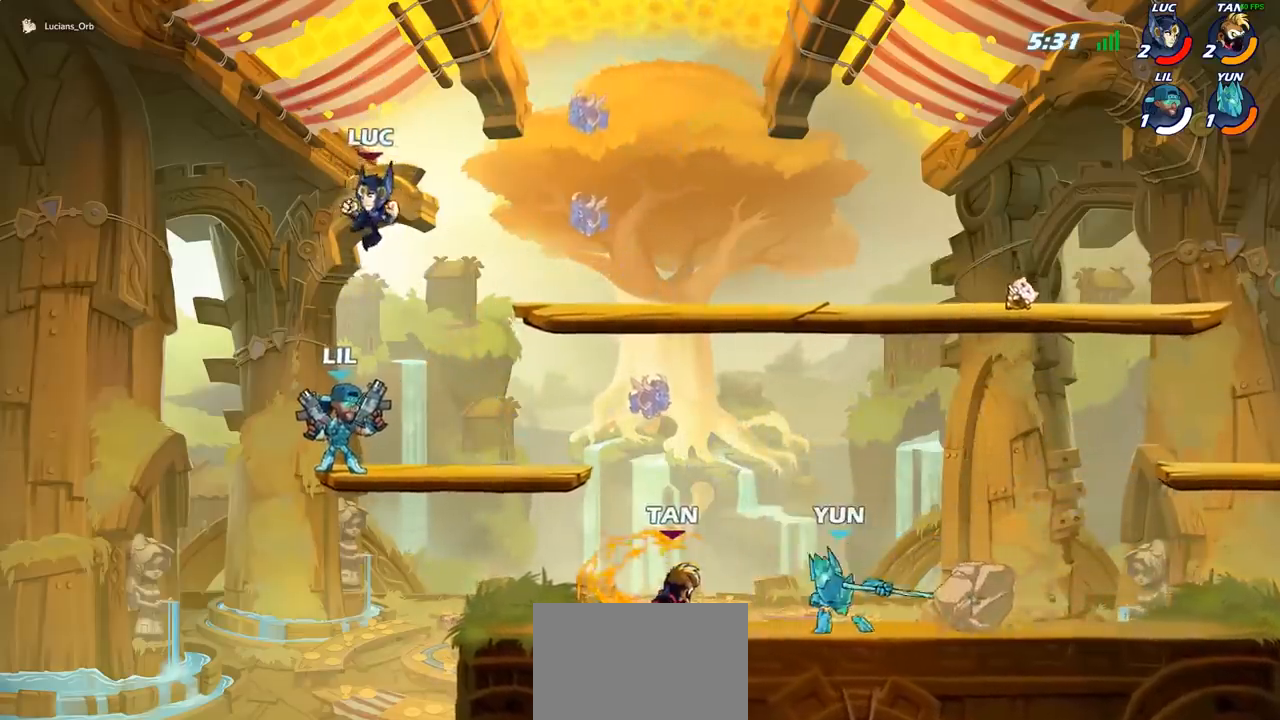
{"buttons": [], "left_stick": "right", "events": [[83, "left_stick", "center"], [267, "left_stick", "right"]]}
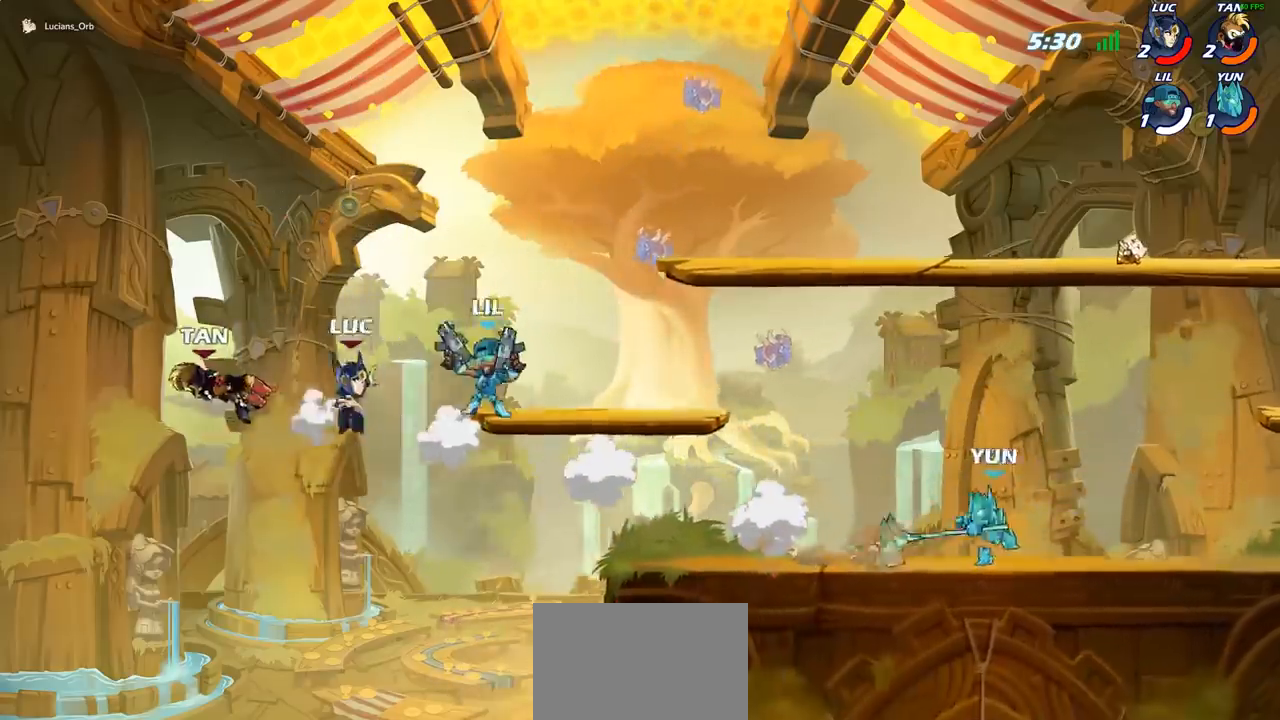
{"buttons": [], "left_stick": "center", "events": [[117, "CIRCLE", "down"], [233, "CIRCLE", "up"], [500, "left_stick", "center"]]}
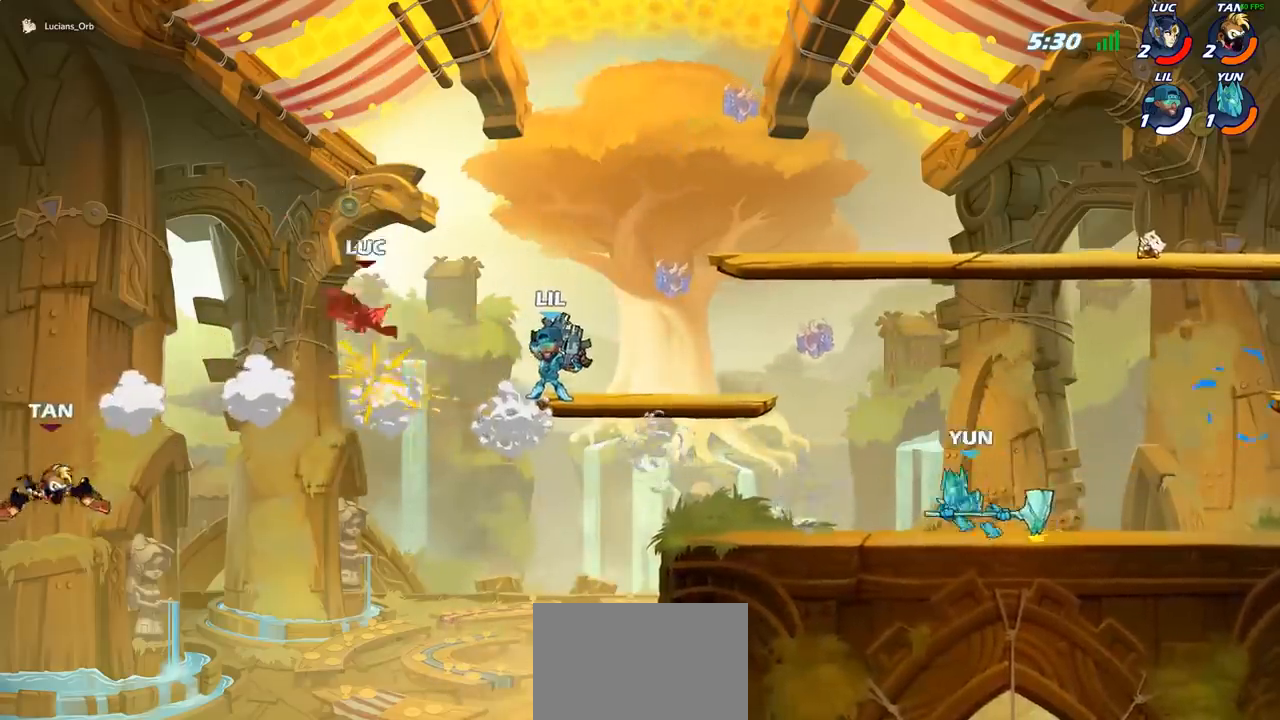
{"buttons": ["R2"], "left_stick": "down-left", "events": [[67, "left_stick", "left"], [250, "left_stick", "down-left"], [267, "R2", "down"]]}
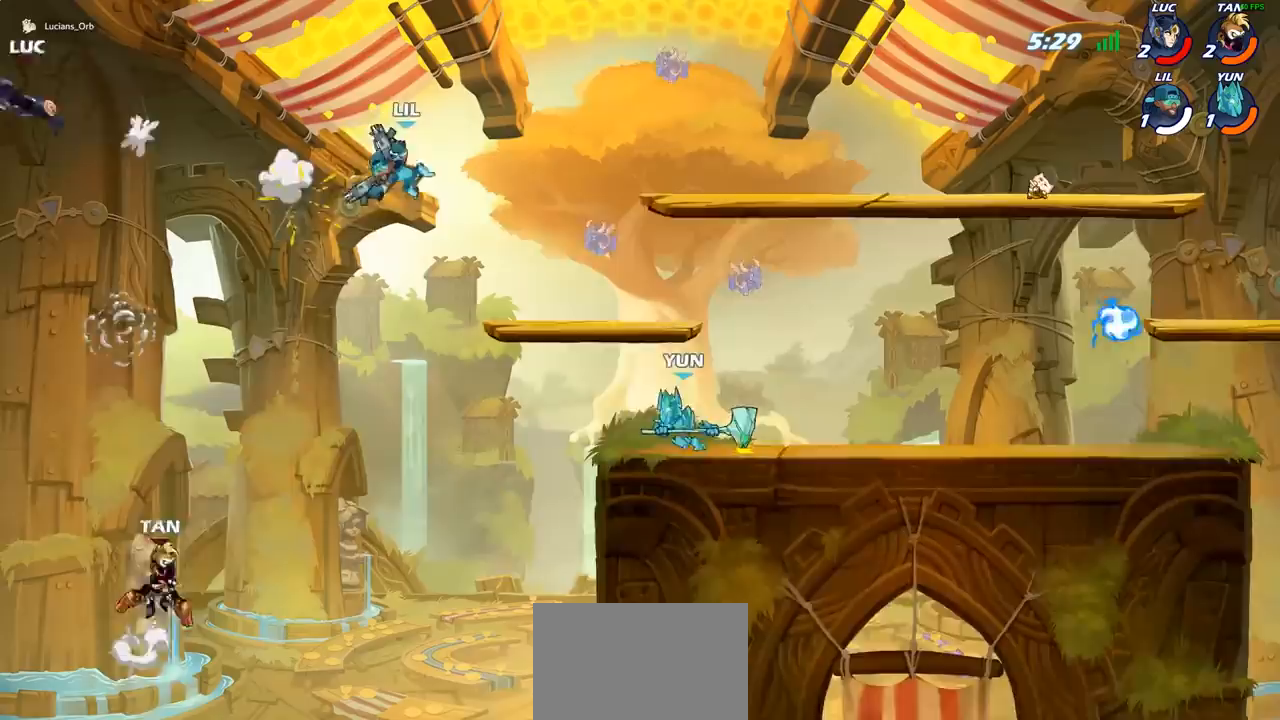
{"buttons": [], "left_stick": "right", "events": [[33, "R2", "up"], [33, "left_stick", "down-right"], [83, "left_stick", "right"], [183, "R2", "down"], [317, "R2", "up"], [383, "R2", "down"], [500, "R2", "up"]]}
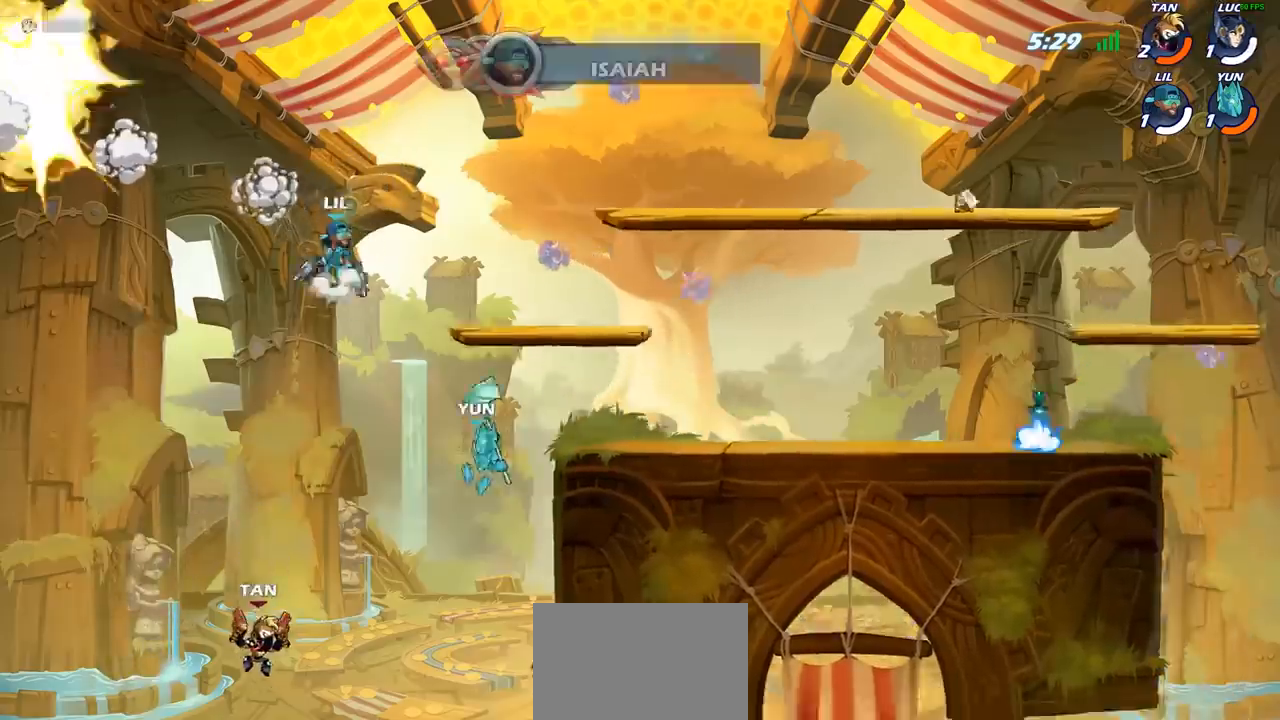
{"buttons": [], "left_stick": "center", "events": [[67, "R2", "down"], [183, "left_stick", "center"], [200, "R2", "up"]]}
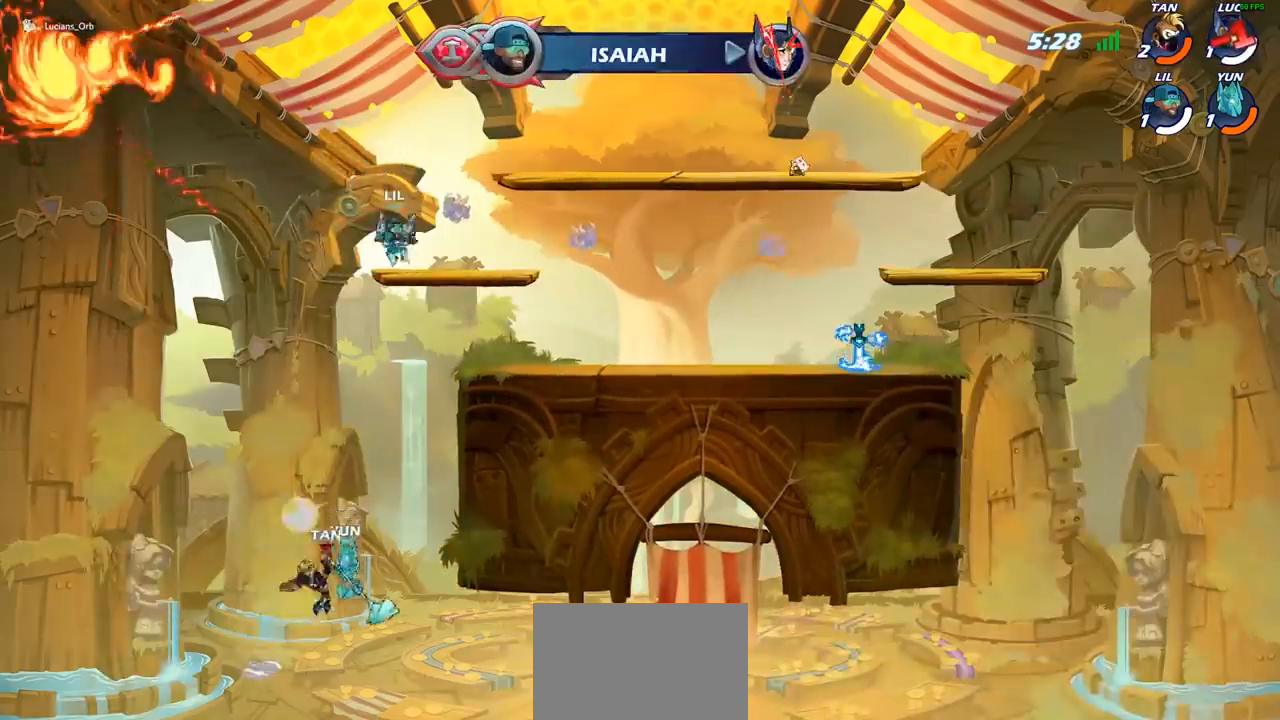
{"buttons": [], "left_stick": "center", "events": []}
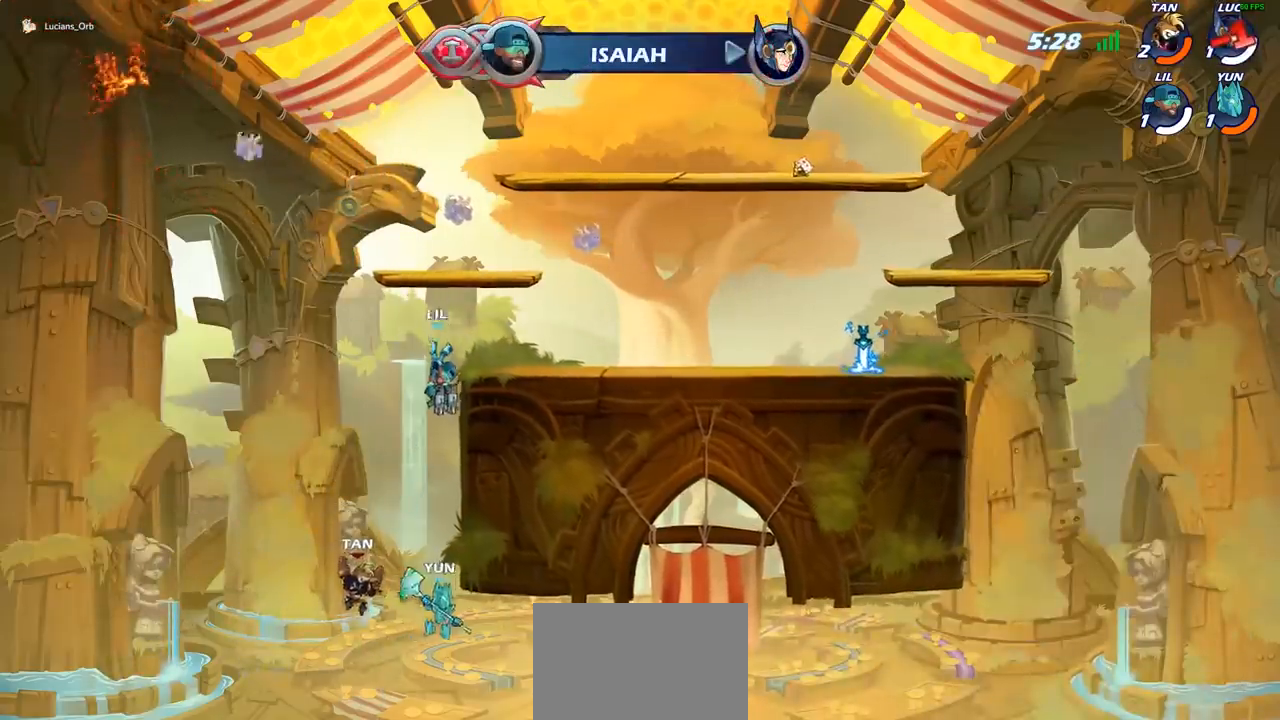
{"buttons": [], "left_stick": "center", "events": []}
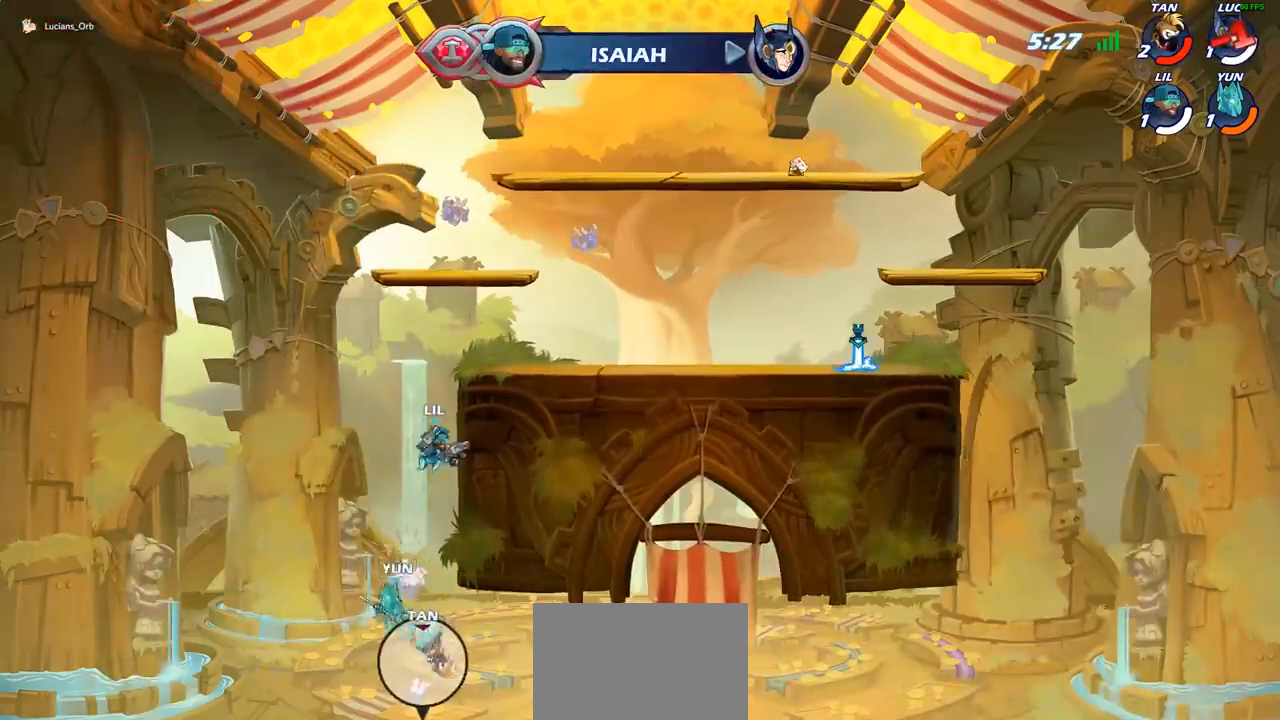
{"buttons": [], "left_stick": "center", "events": []}
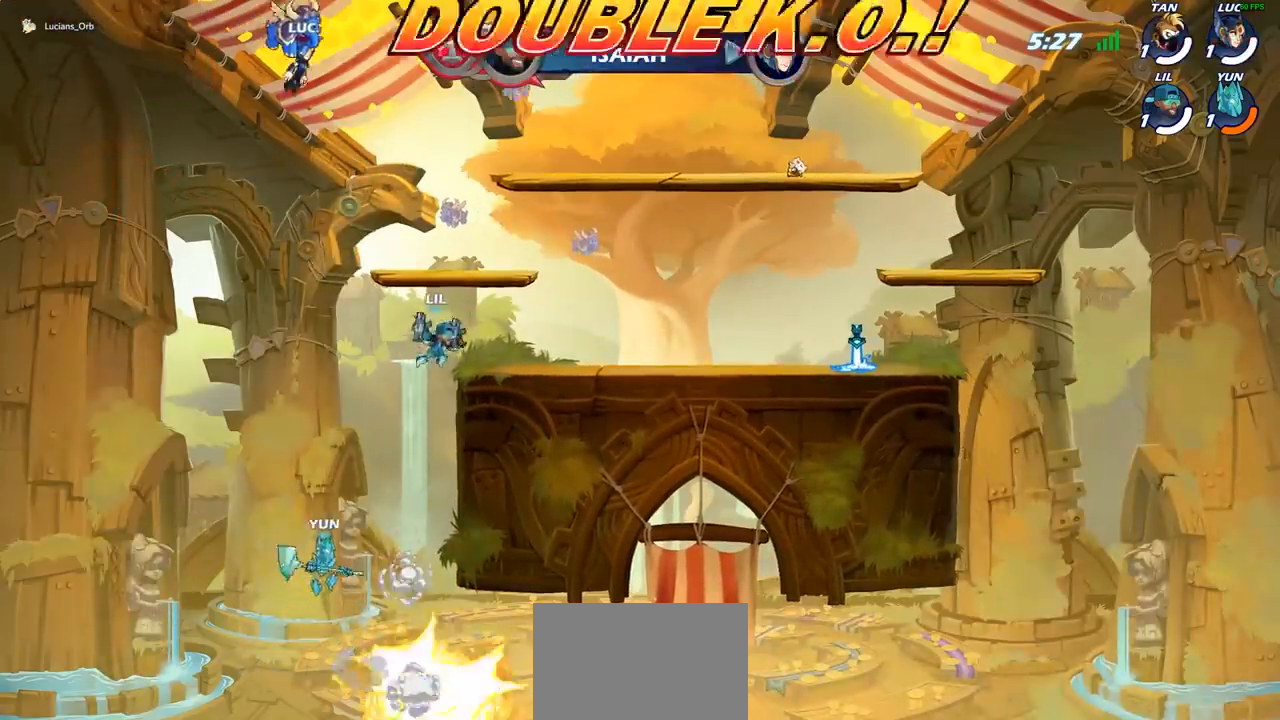
{"buttons": [], "left_stick": "center", "events": []}
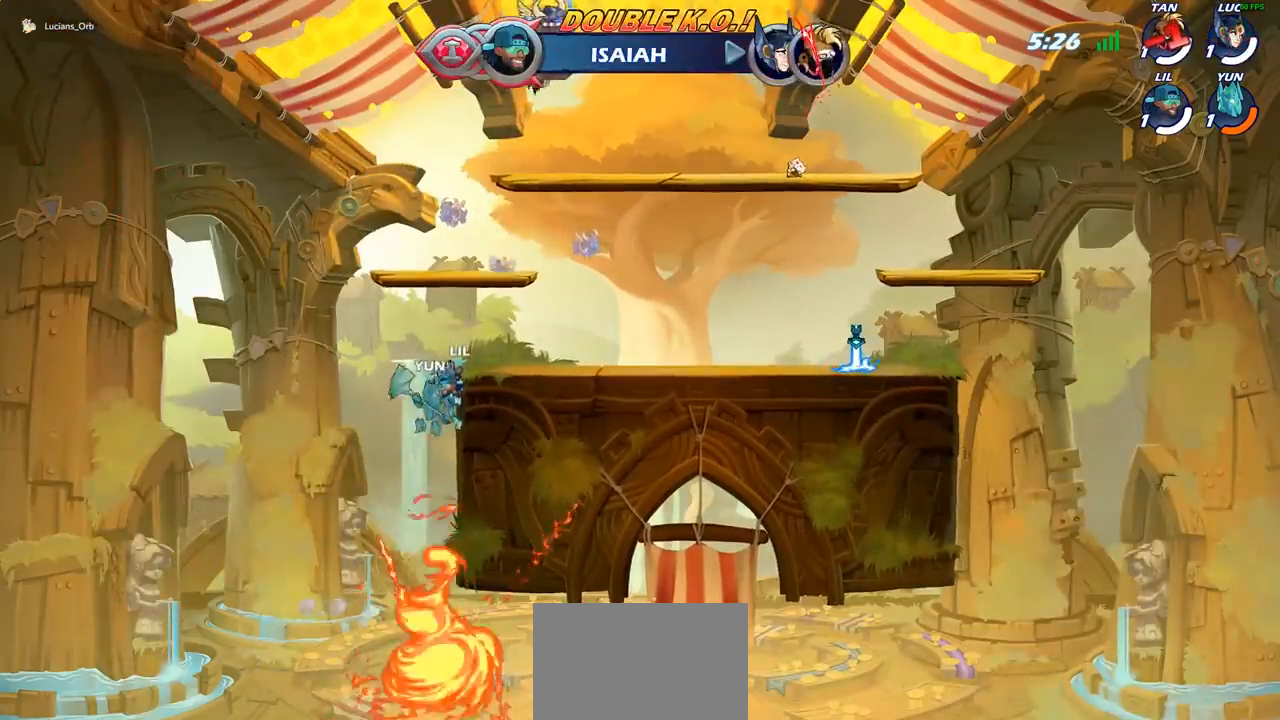
{"buttons": [], "left_stick": "center", "events": []}
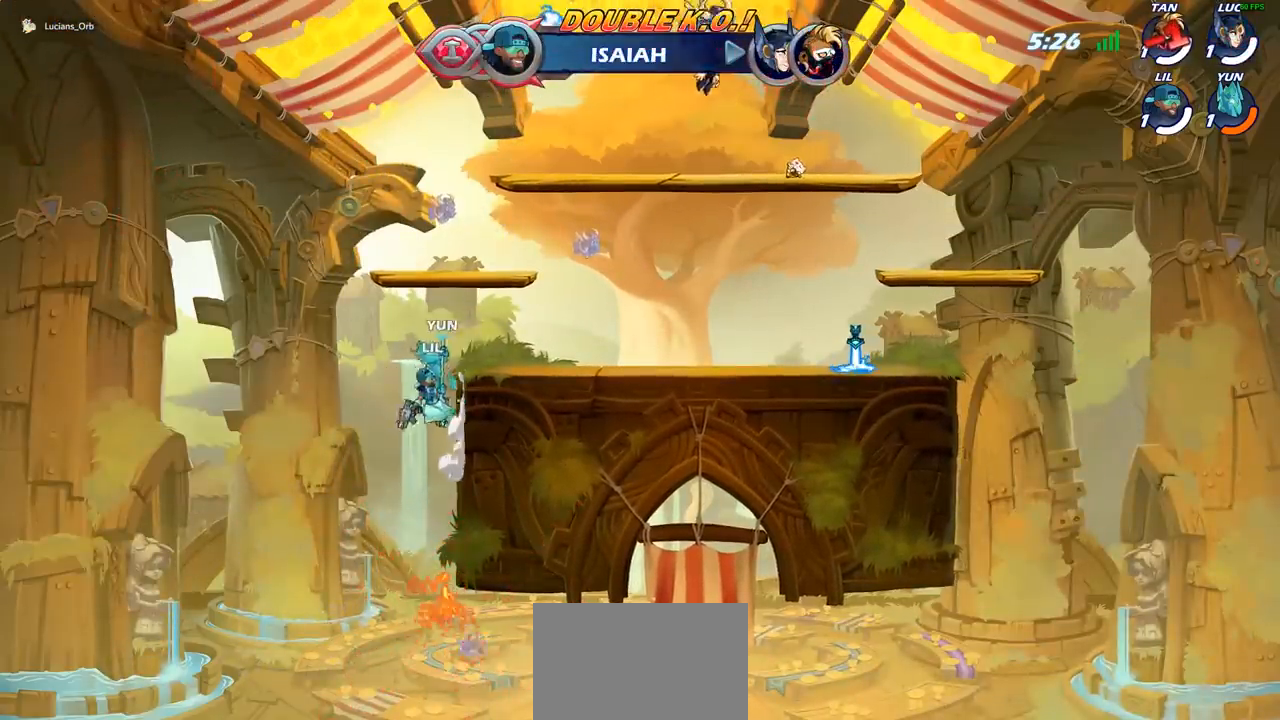
{"buttons": [], "left_stick": "center", "events": []}
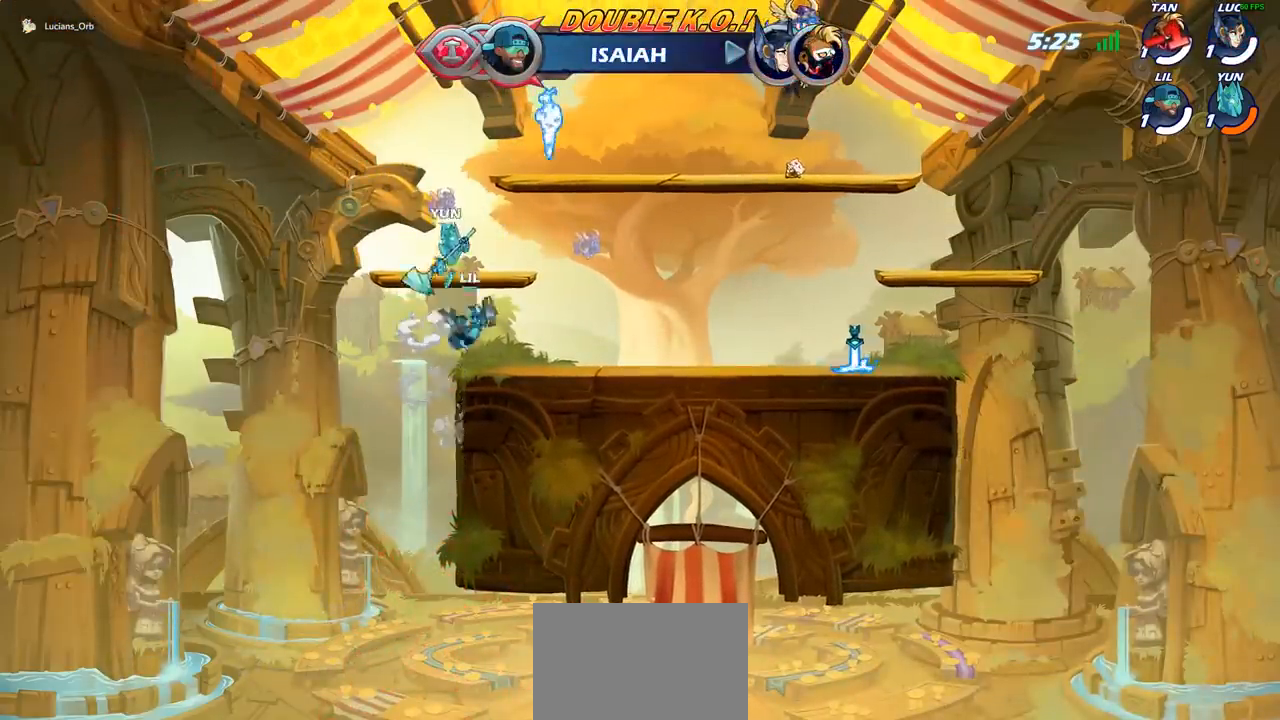
{"buttons": [], "left_stick": "center", "events": []}
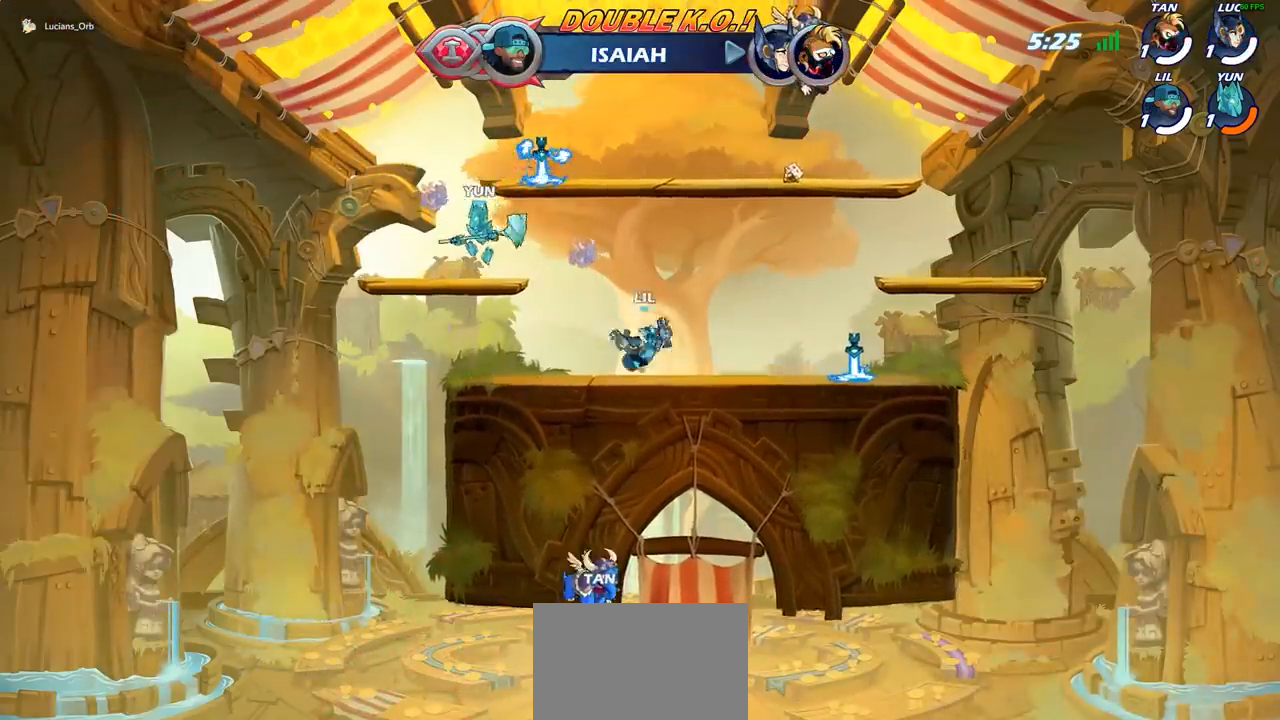
{"buttons": [], "left_stick": "center", "events": []}
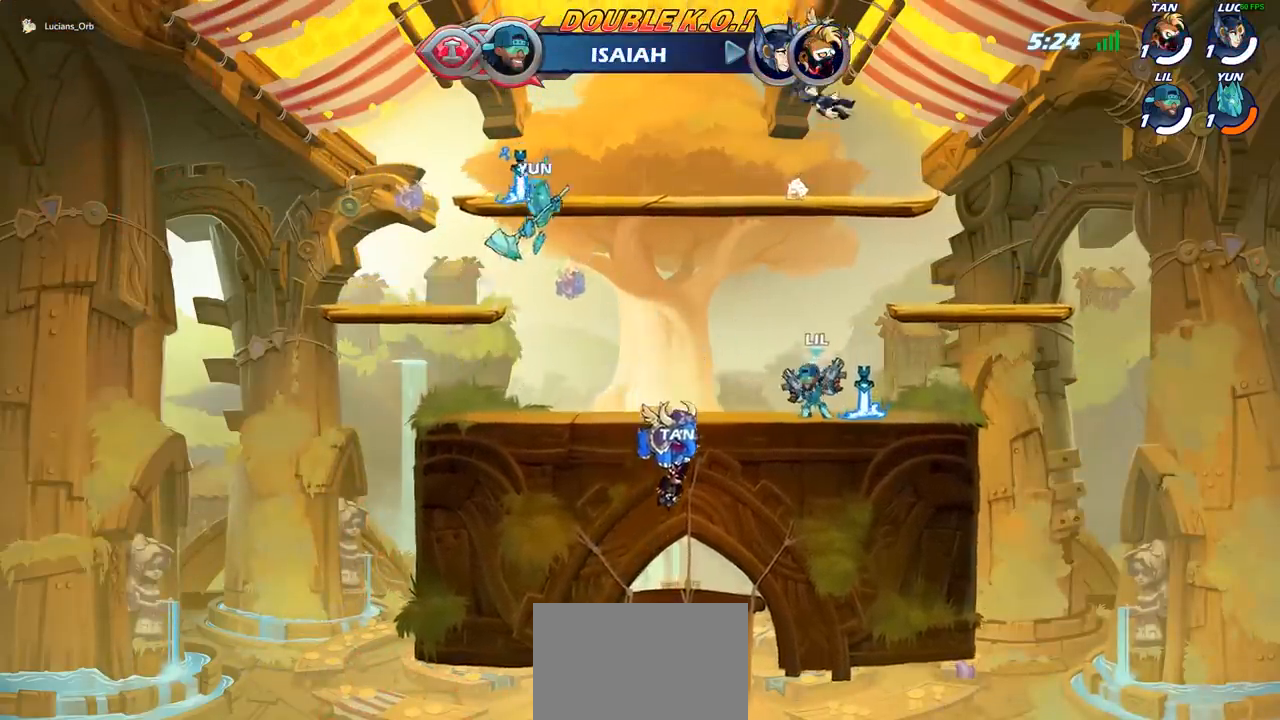
{"buttons": [], "left_stick": "center", "events": []}
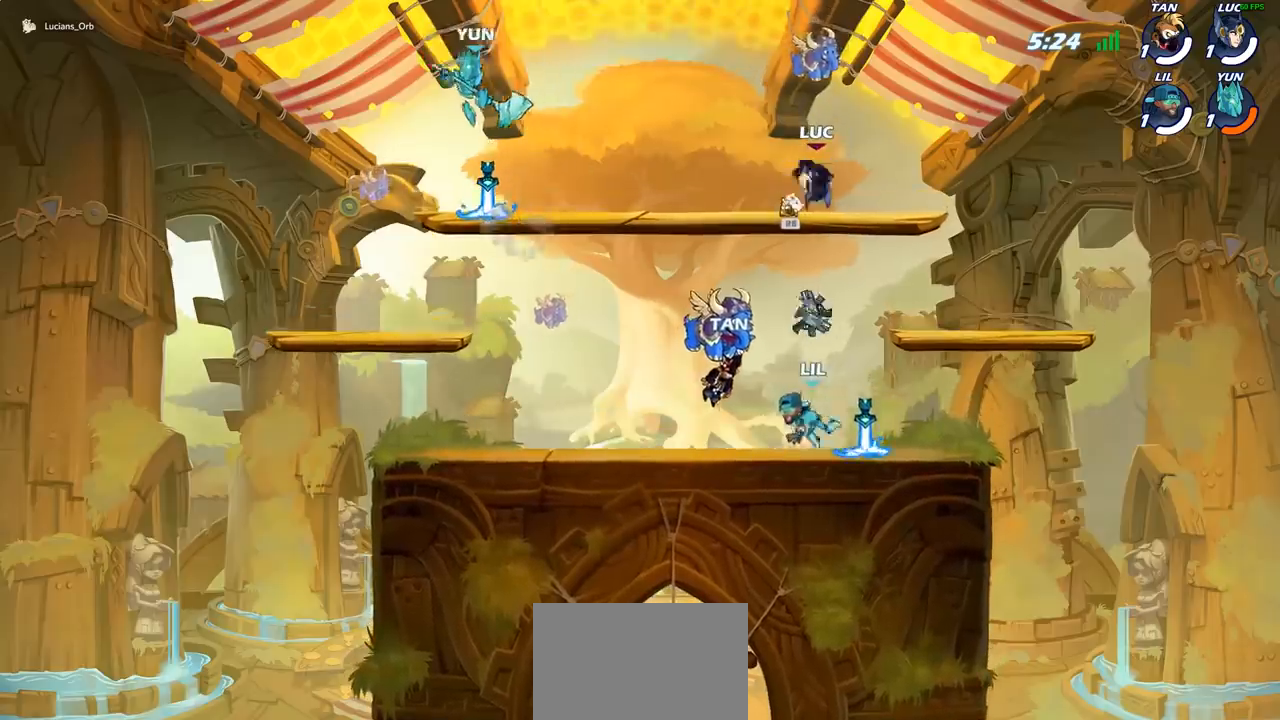
{"buttons": [], "left_stick": "center", "events": []}
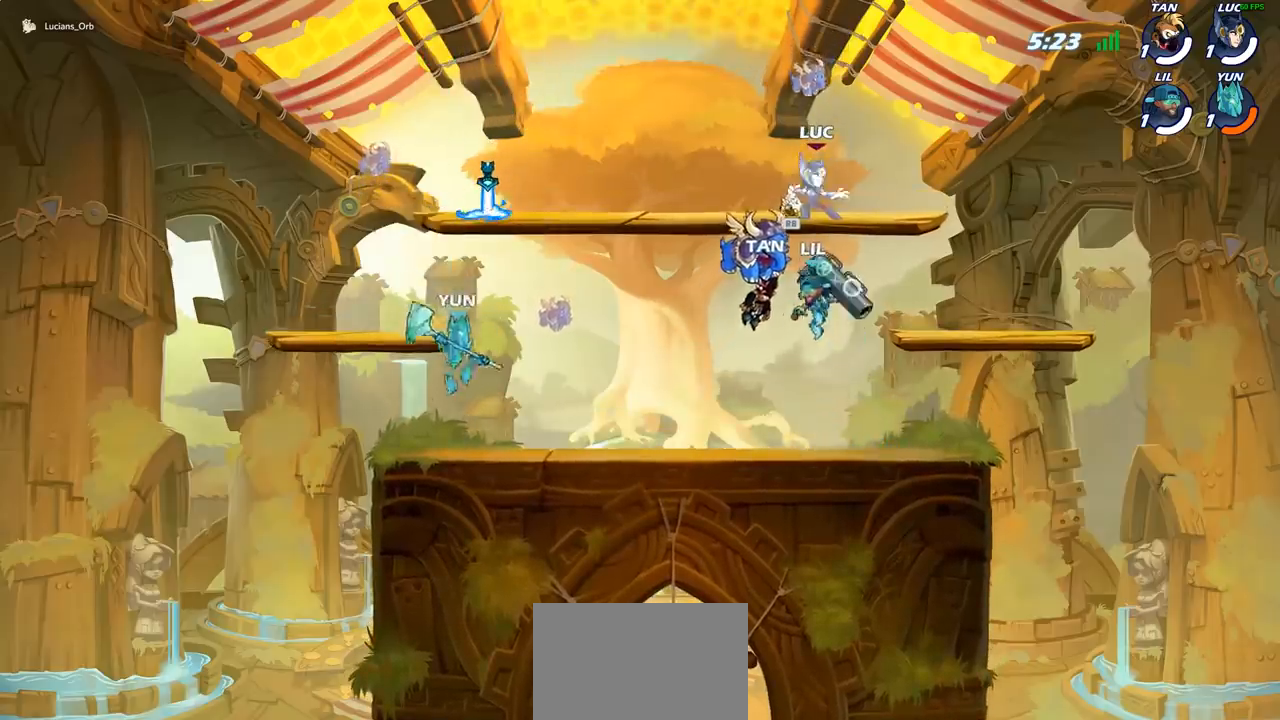
{"buttons": [], "left_stick": "up-left", "events": [[83, "left_stick", "left"], [233, "left_stick", "center"], [317, "R1", "down"], [350, "left_stick", "up-left"], [400, "R1", "up"]]}
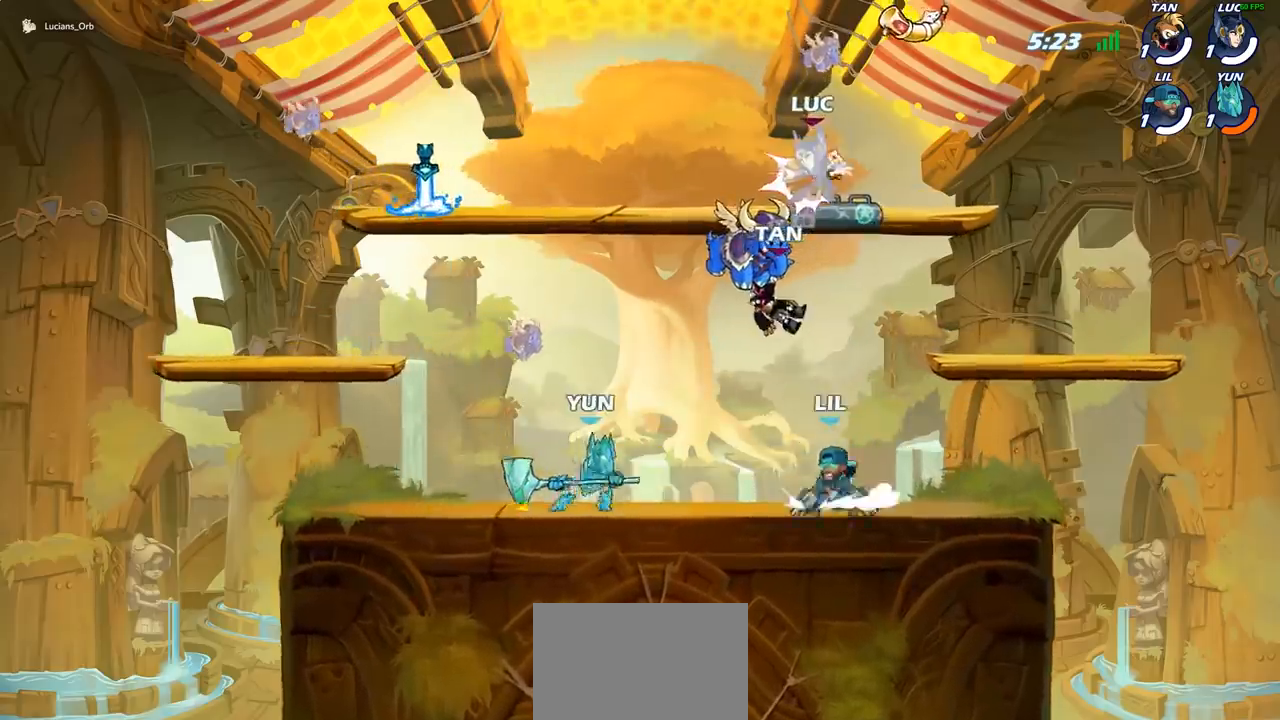
{"buttons": ["R2"], "left_stick": "up-left", "events": [[200, "left_stick", "center"], [267, "CROSS", "down"], [283, "left_stick", "up-left"], [300, "R2", "down"], [367, "CROSS", "up"]]}